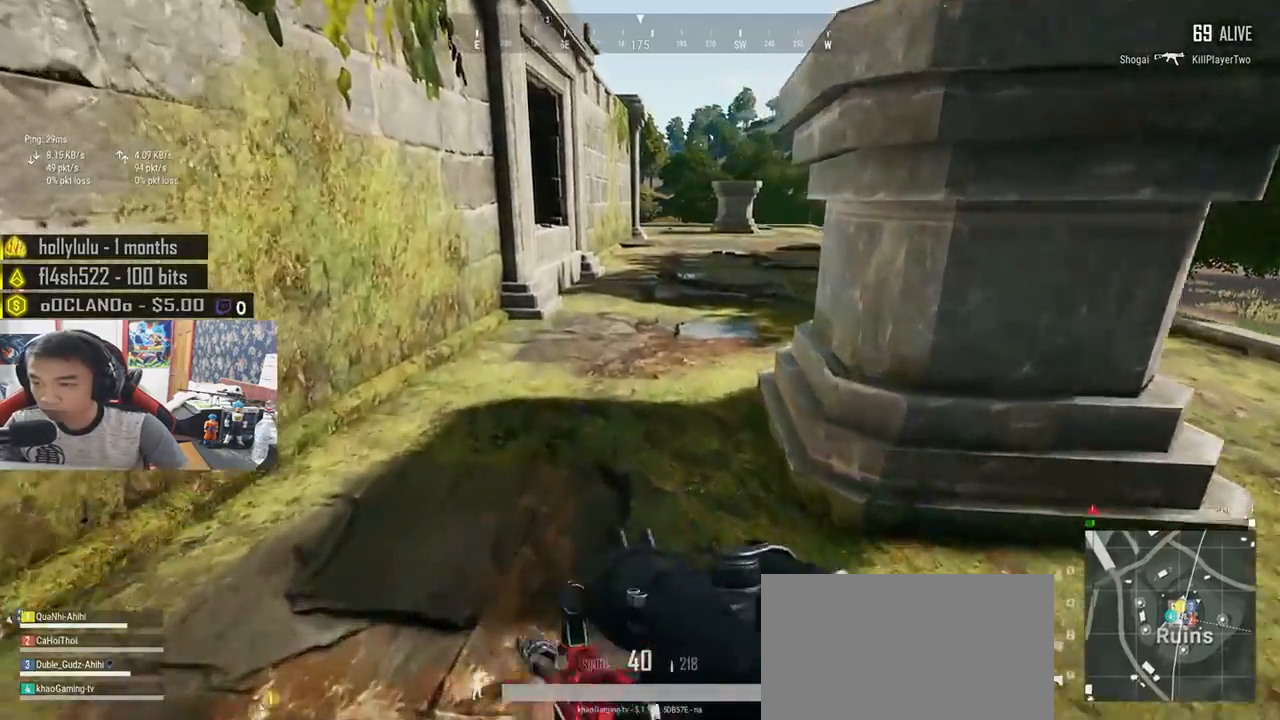
Gameplay with keyboard and mouse; each line is a JSON object with the keys and mouse buttons held at the frame after it. "events" lists presses ("down") and releases ("up") of "a", "c", "ctrl", "d", "e", "f", "q", "r", "s", "shift", "space", "tab", "v", "w", "x", "z", "mouse_left", "mouse_wheel", "mouse_right", "mouse_mb4" and "mouse_mb5" between this image and that frame as [ms after this image, input, new state], when the widget could be followed in between. "mouse_left", "mouse_wheel", "mouse_right", "mouse_mb4", "mouse_mb5" = the "left", "wheel", "right", "mb4", "mb5" buttons of the "mouse" list. No other keys are recorded. "wheel" means that the mouse wheel is clicked or scrolled. Mouse movement is not recorded.
{"keys": ["shift", "w"], "mouse": [], "events": []}
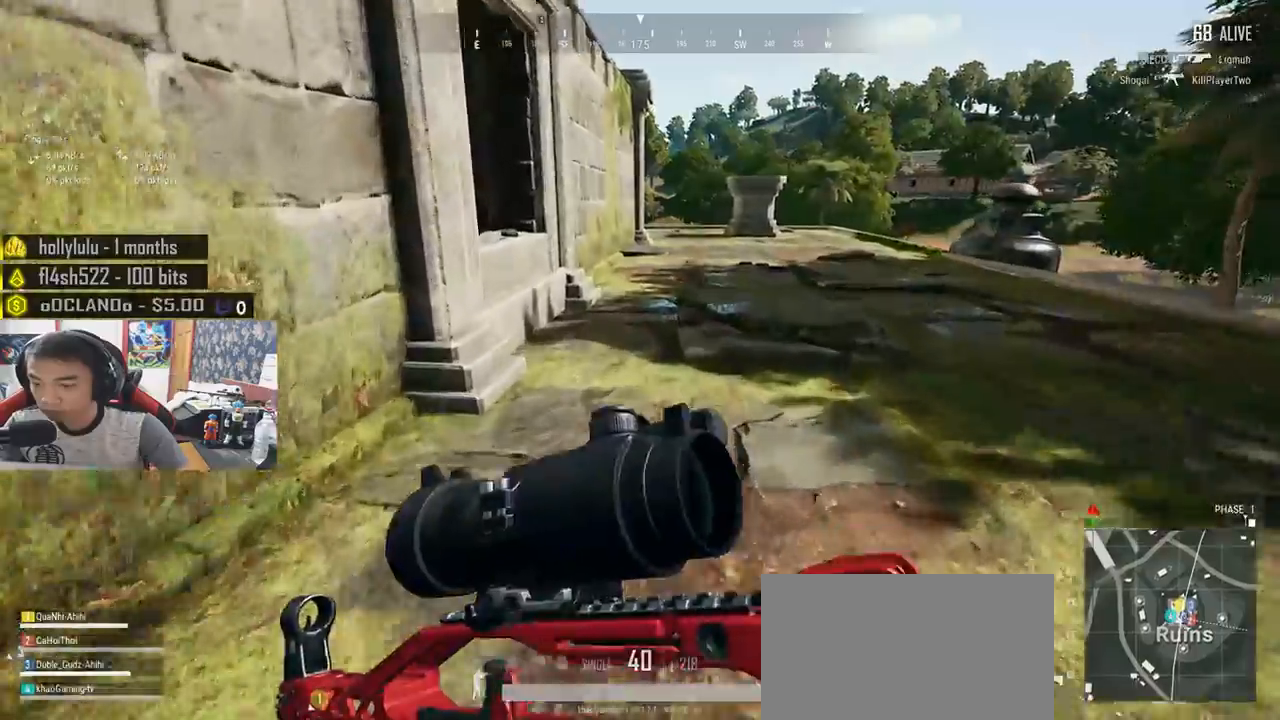
{"keys": ["shift", "w"], "mouse": [], "events": [[250, "d", "down"], [433, "d", "up"]]}
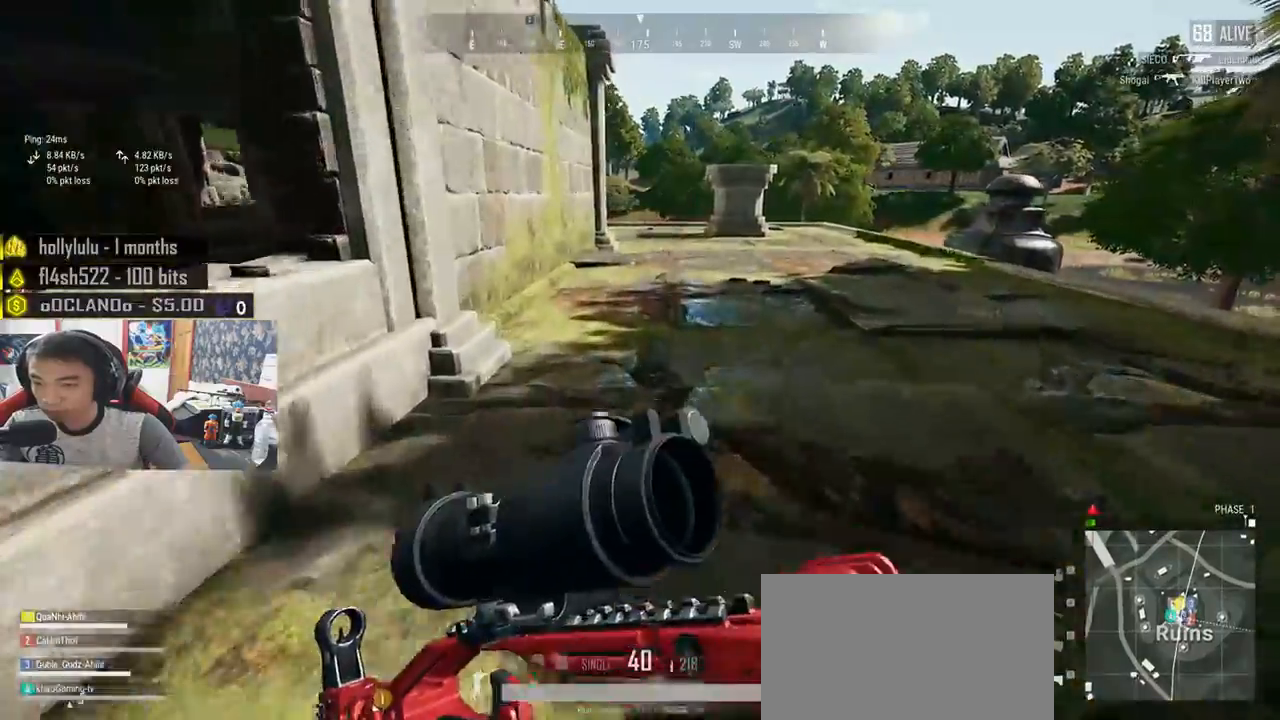
{"keys": ["shift", "w"], "mouse": [], "events": []}
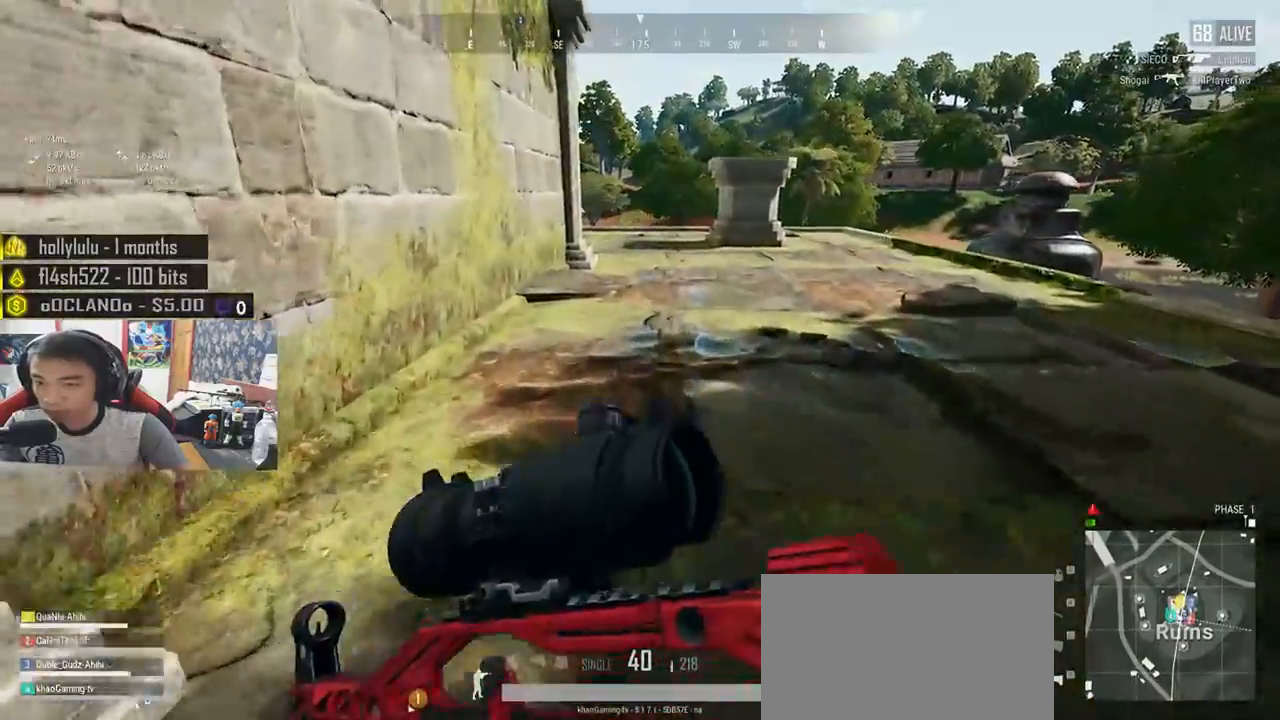
{"keys": ["shift", "w"], "mouse": [], "events": []}
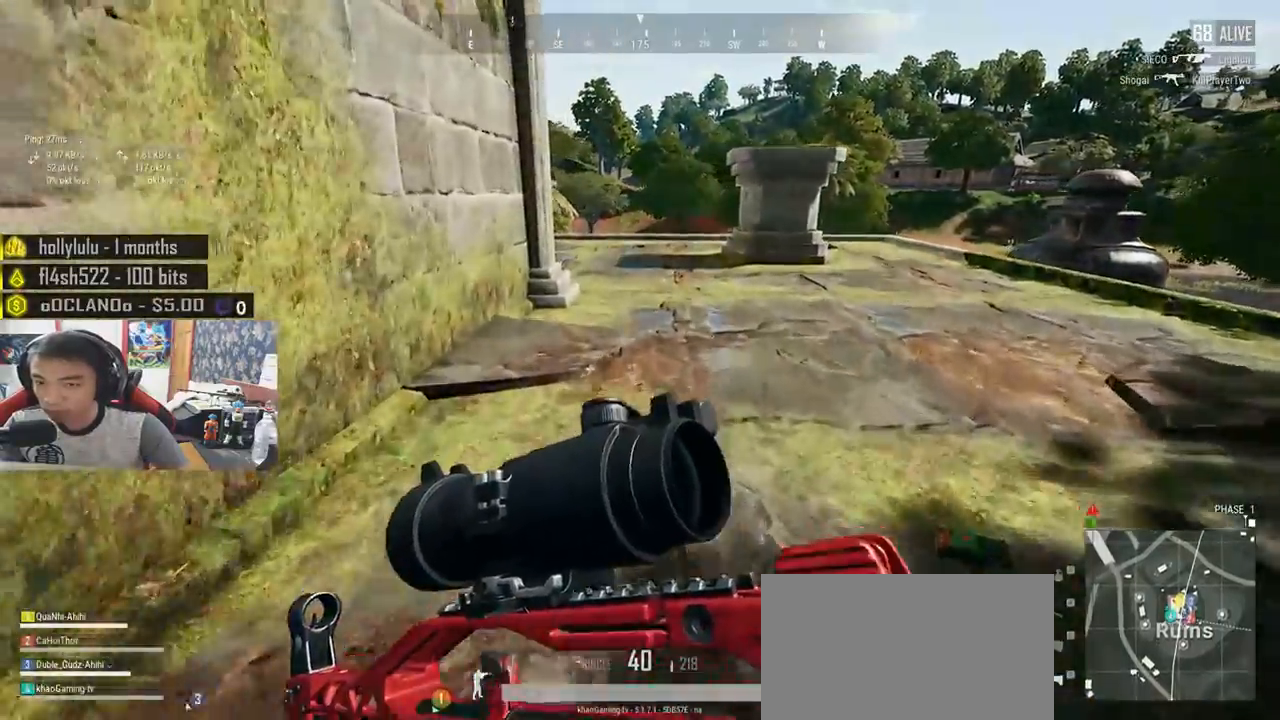
{"keys": ["shift", "w"], "mouse": [], "events": []}
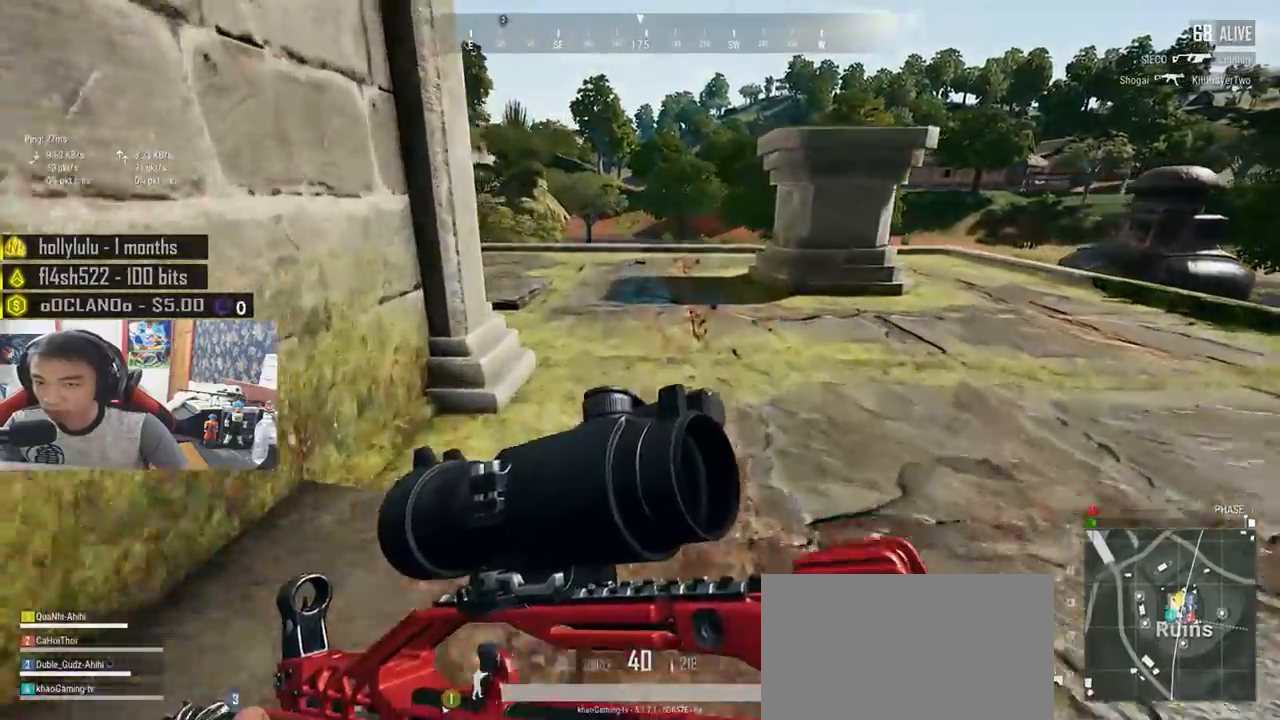
{"keys": ["d", "w"], "mouse": [], "events": [[50, "d", "down"], [467, "shift", "up"]]}
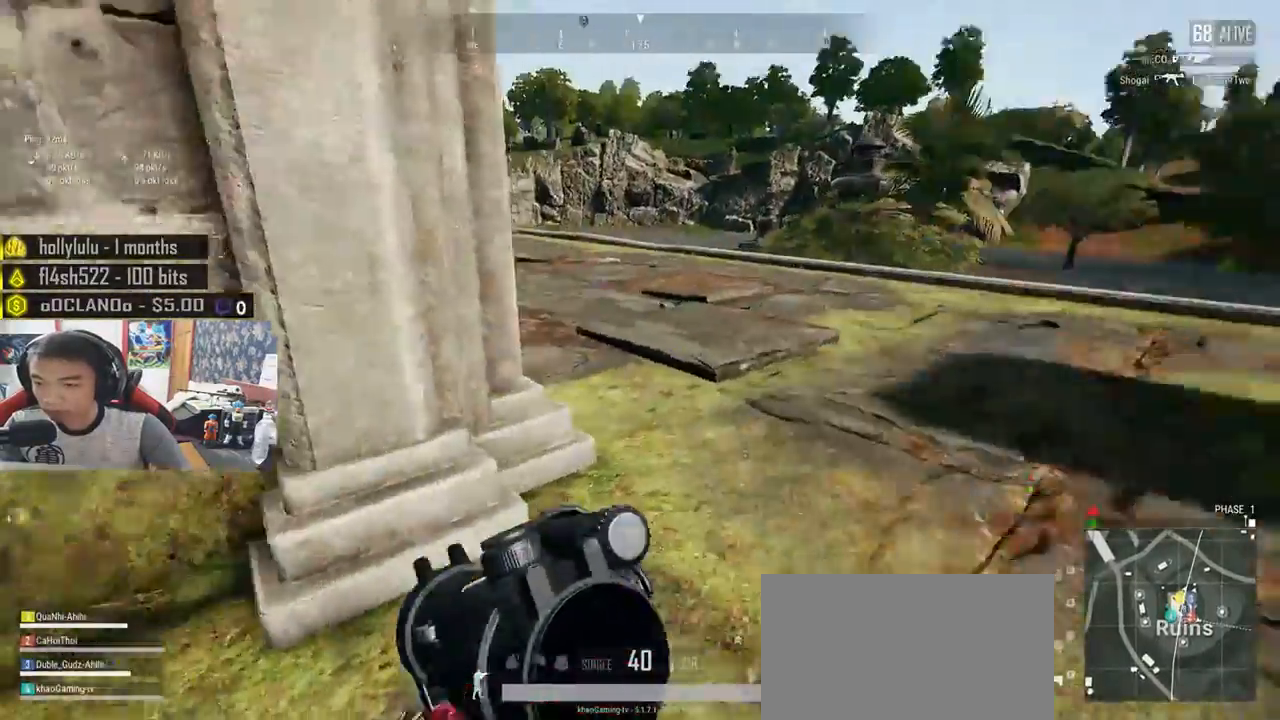
{"keys": ["d", "s"], "mouse": [], "events": [[33, "w", "up"], [183, "s", "down"]]}
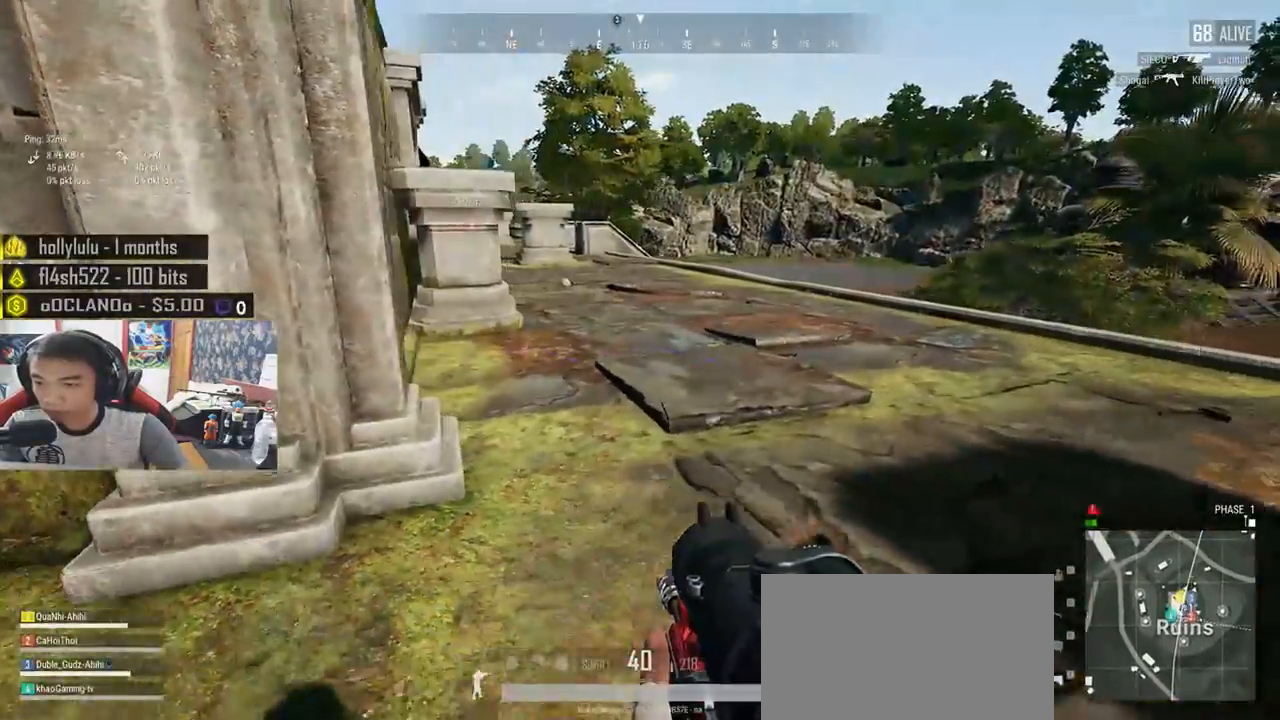
{"keys": ["a", "w"], "mouse": [], "events": [[17, "a", "down"], [50, "d", "up"], [150, "s", "up"], [367, "w", "down"]]}
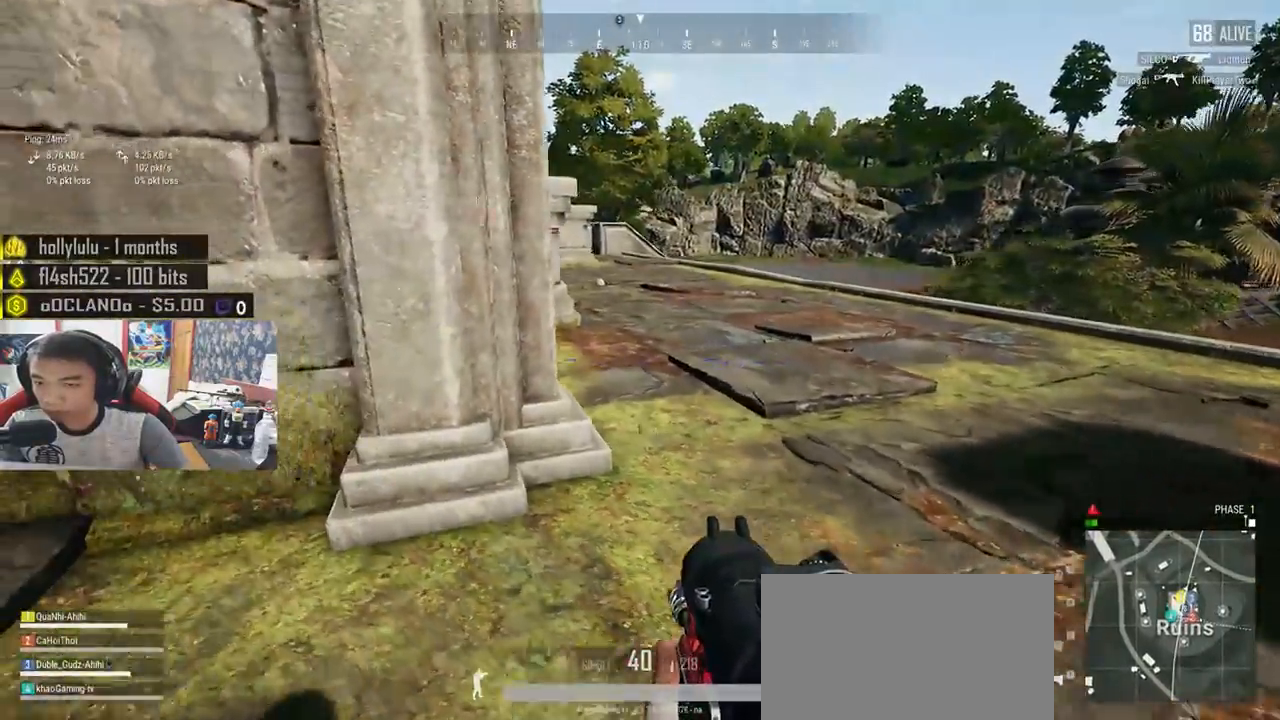
{"keys": ["d", "w"], "mouse": [], "events": [[50, "a", "up"], [150, "d", "down"]]}
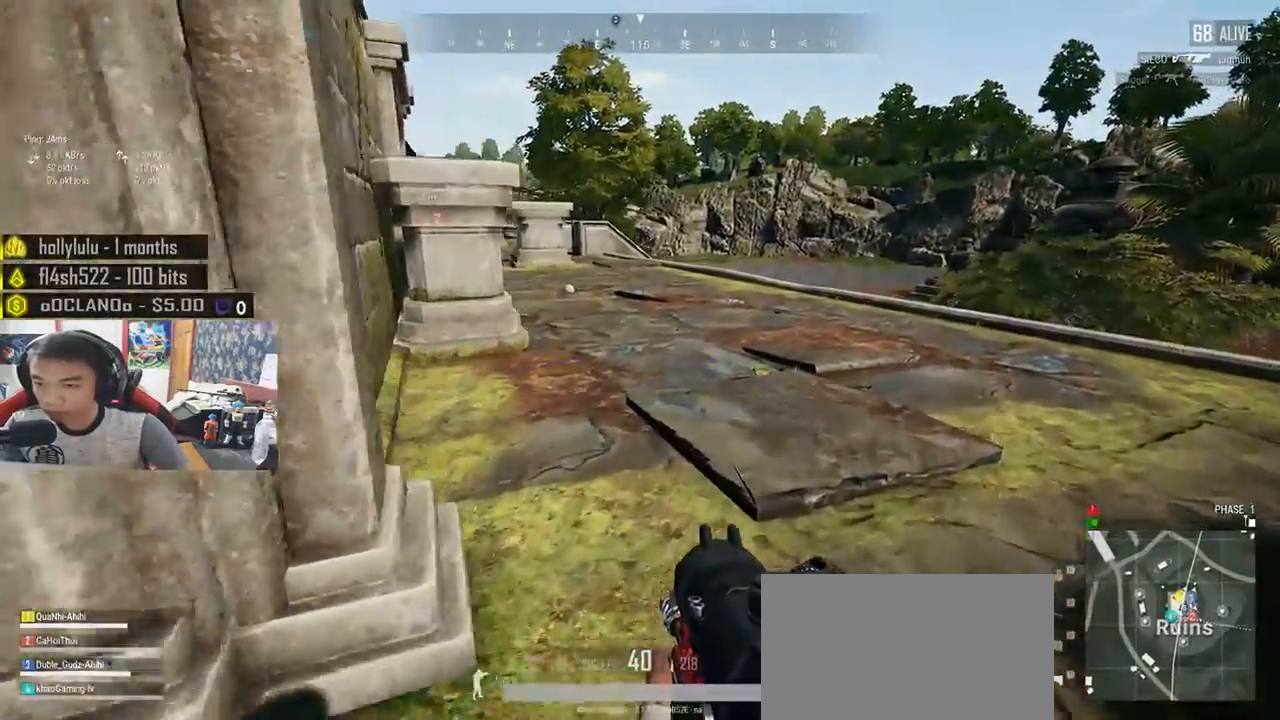
{"keys": ["shift", "w"], "mouse": [], "events": [[17, "d", "up"], [283, "shift", "down"]]}
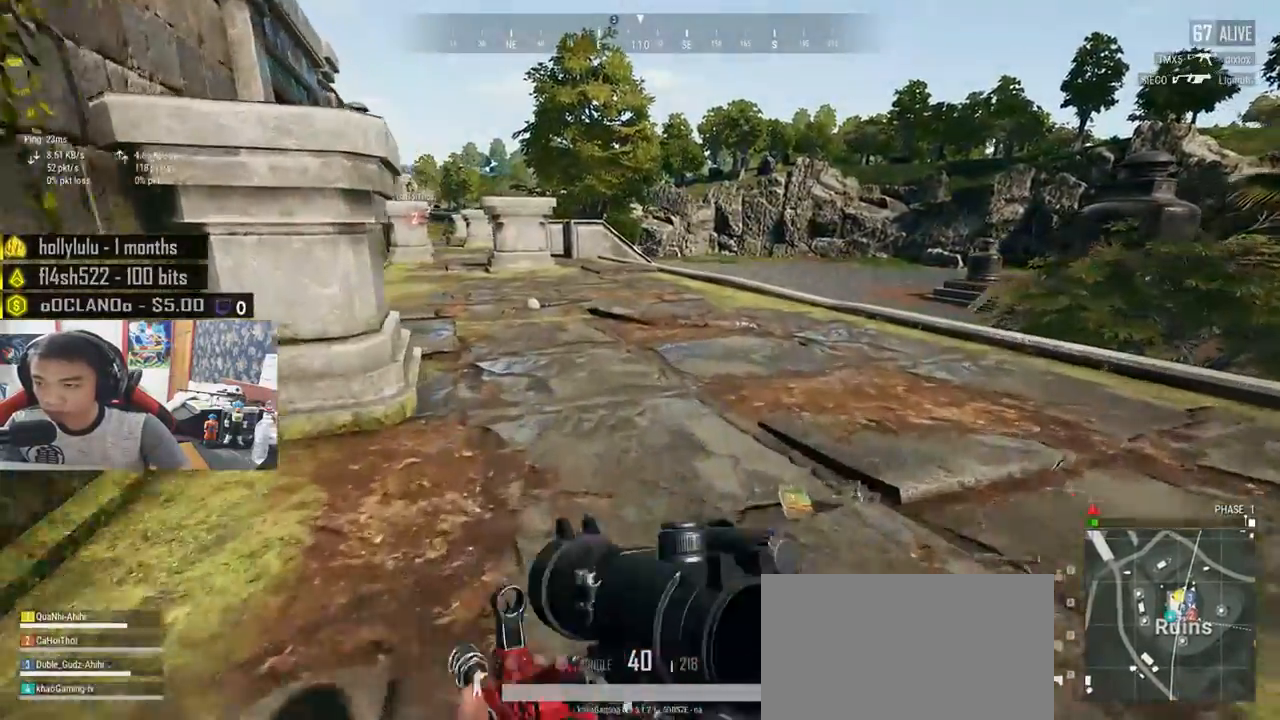
{"keys": ["shift", "w"], "mouse": [], "events": []}
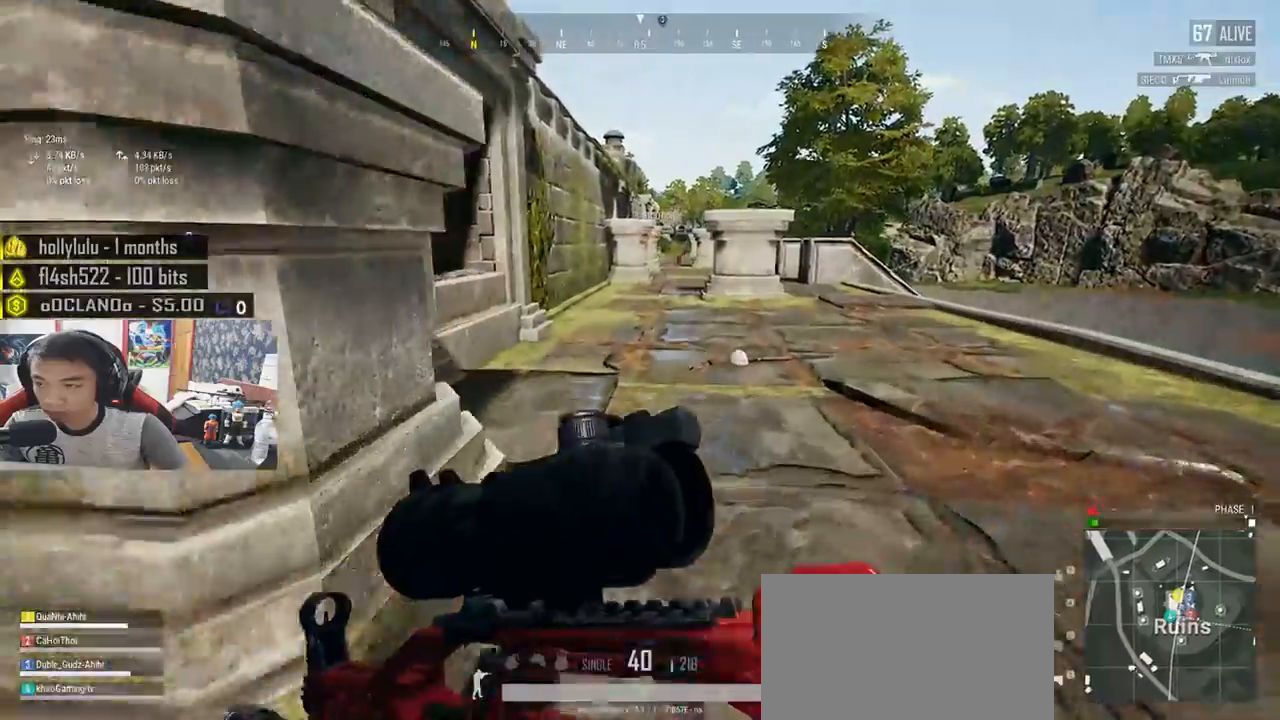
{"keys": ["shift", "w"], "mouse": [], "events": []}
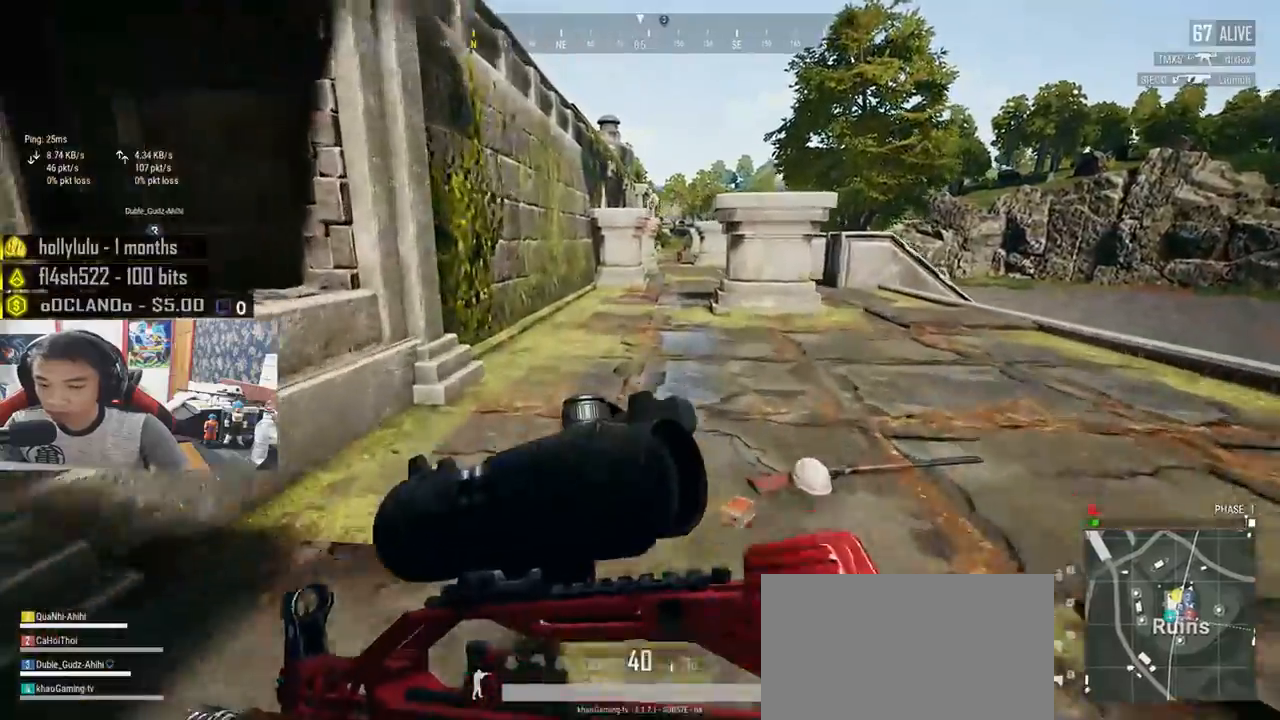
{"keys": ["shift", "w"], "mouse": [], "events": []}
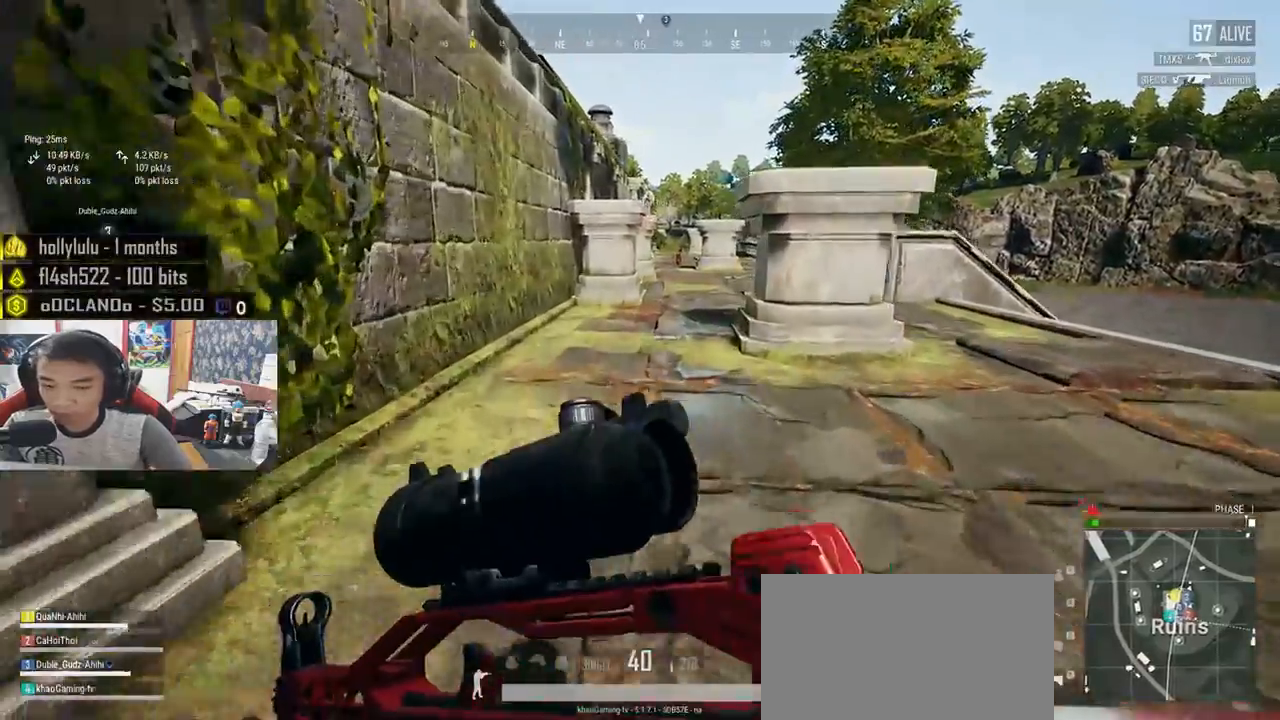
{"keys": ["shift", "w"], "mouse": [], "events": []}
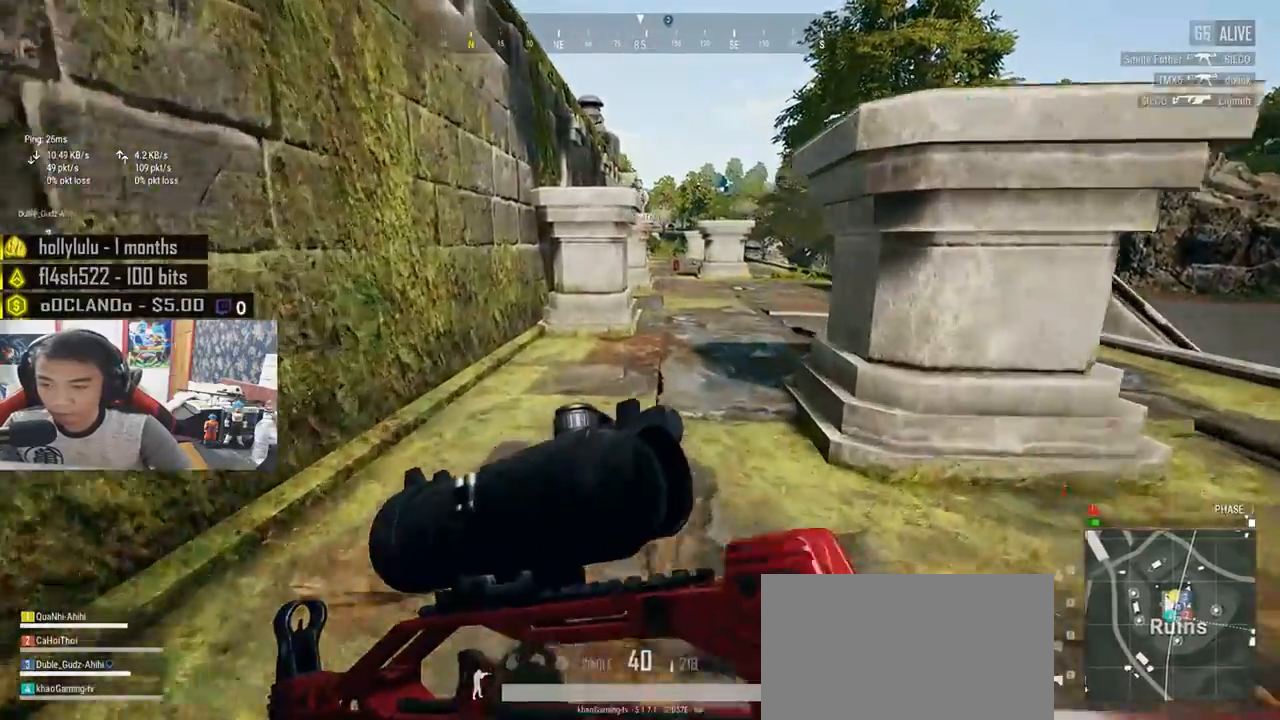
{"keys": ["shift", "w"], "mouse": [], "events": []}
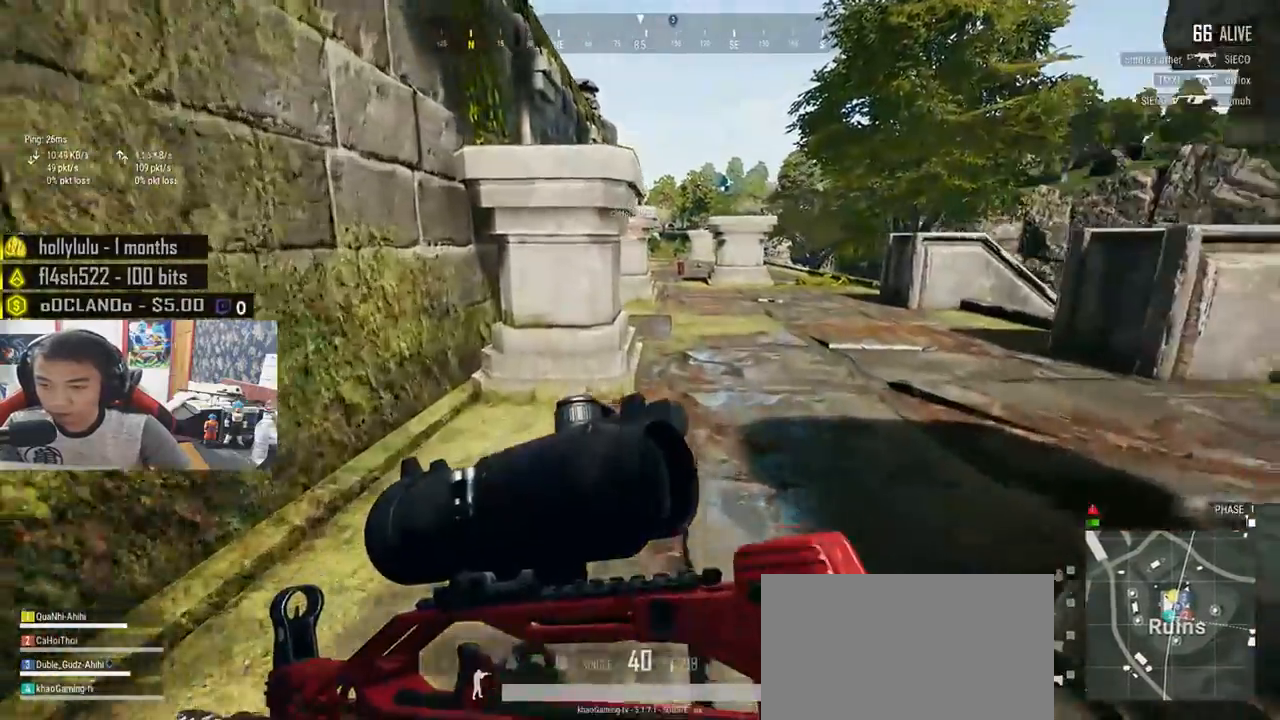
{"keys": ["d", "shift", "w"], "mouse": [], "events": [[450, "d", "down"]]}
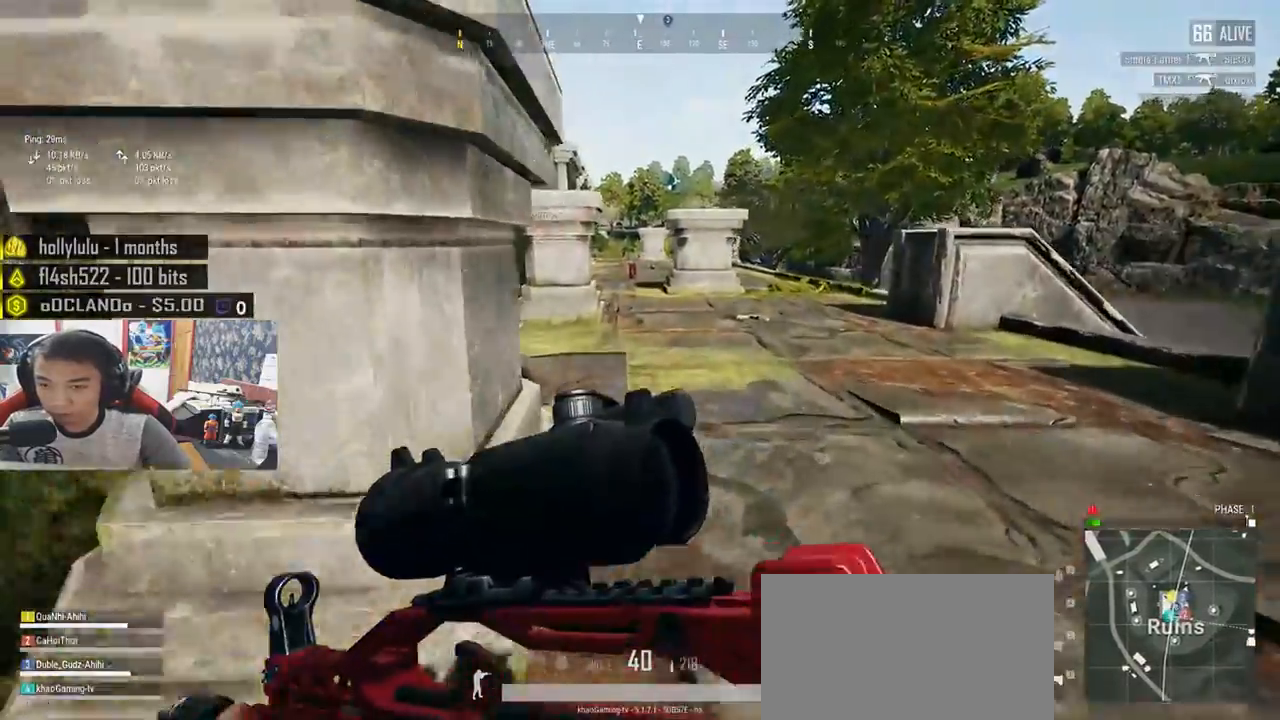
{"keys": ["shift", "w"], "mouse": [], "events": [[133, "d", "up"]]}
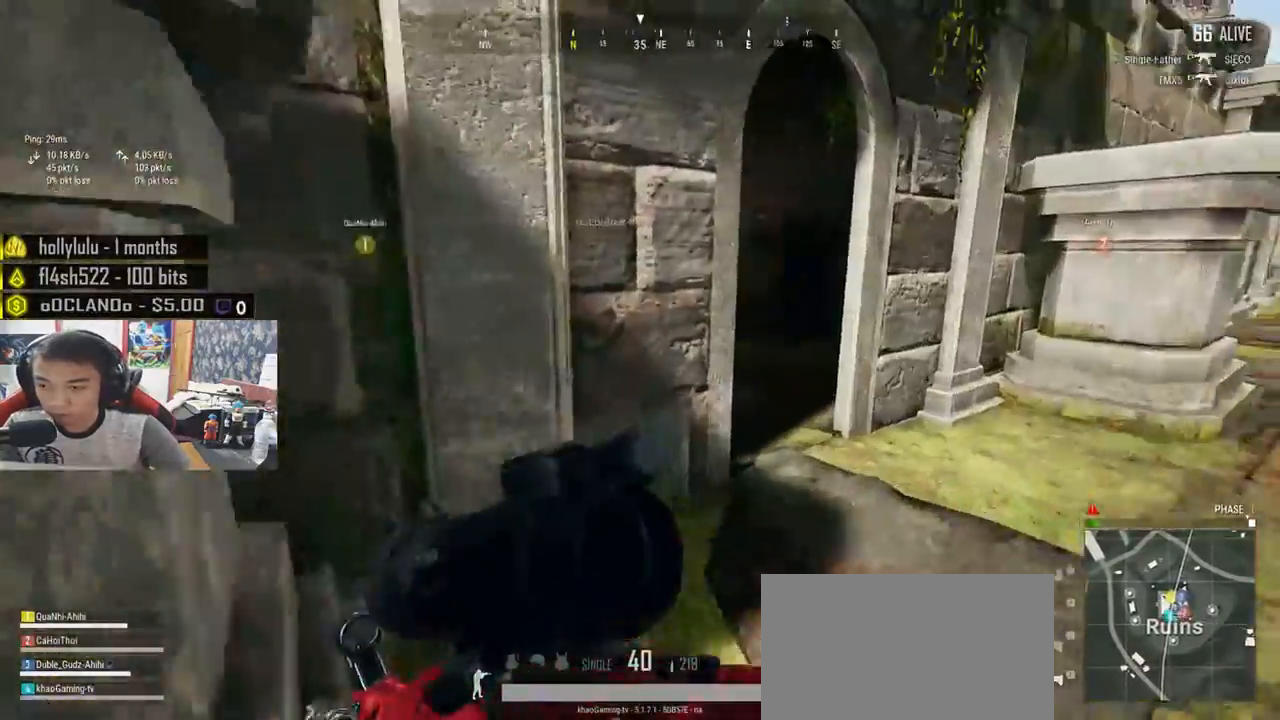
{"keys": ["shift", "w"], "mouse": [], "events": []}
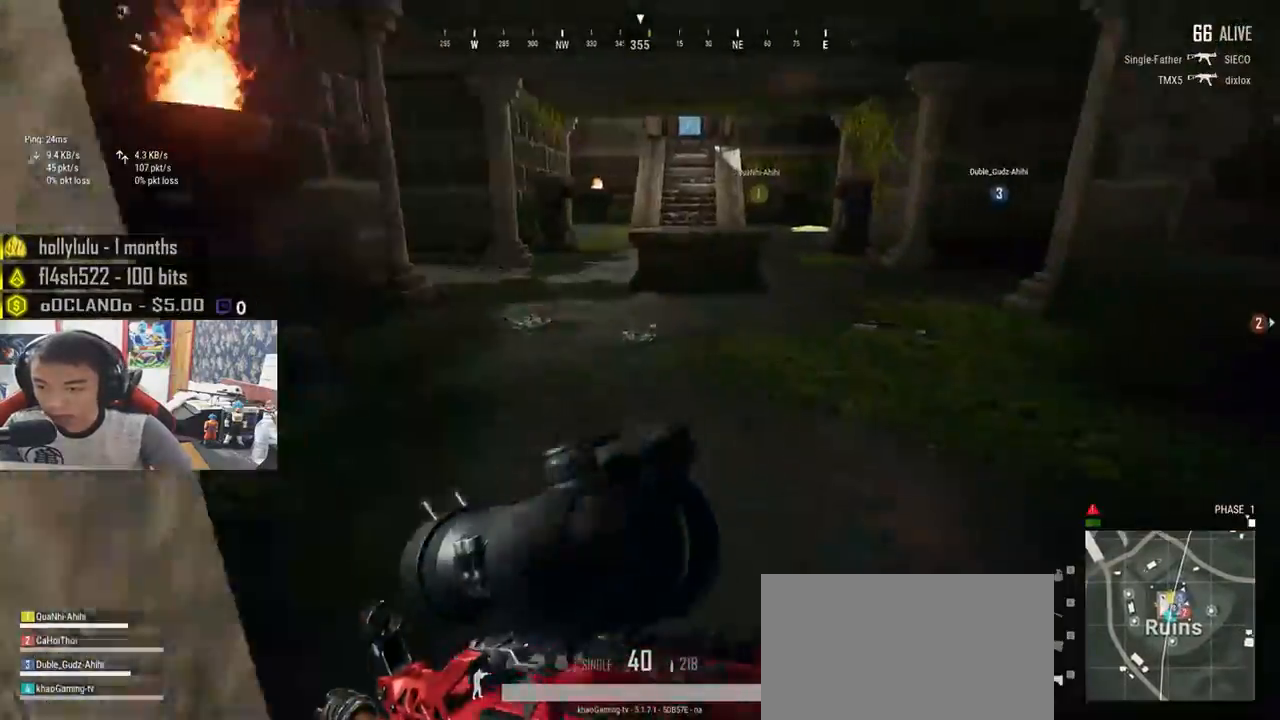
{"keys": ["d", "shift", "w"], "mouse": [], "events": [[333, "d", "down"]]}
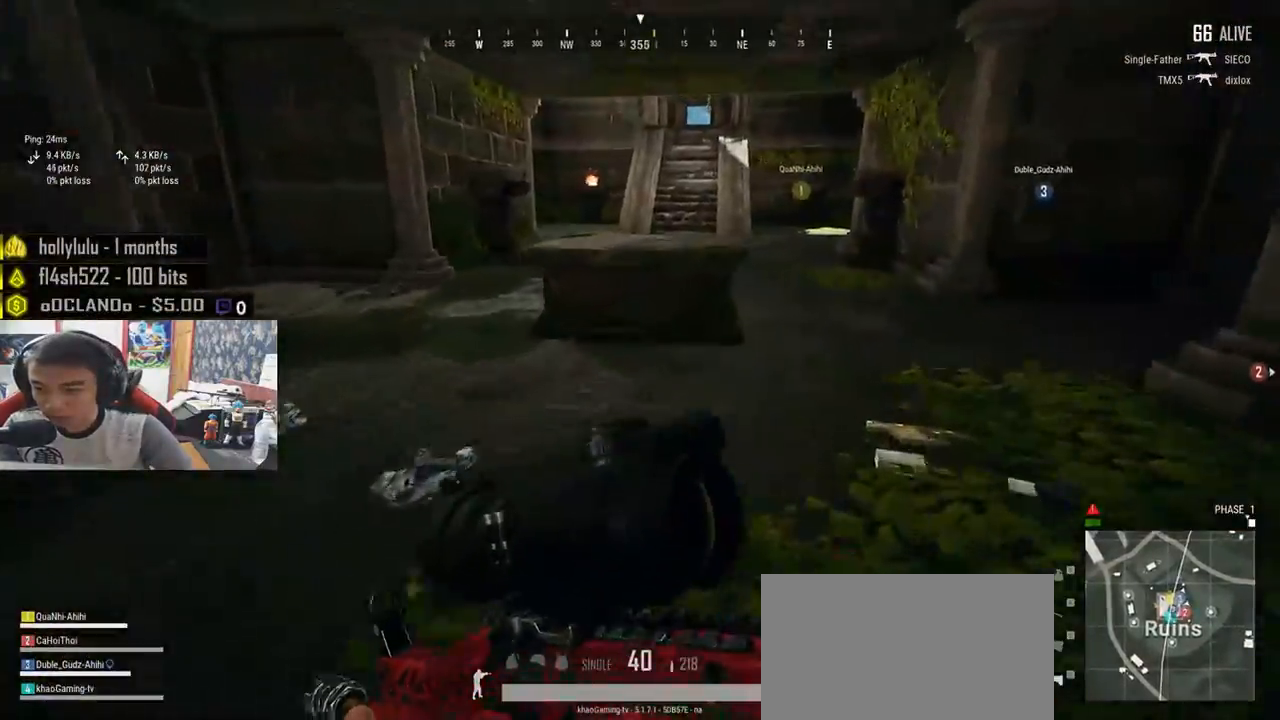
{"keys": ["w"], "mouse": [], "events": [[250, "shift", "up"], [300, "d", "up"], [367, "tab", "down"], [483, "tab", "up"]]}
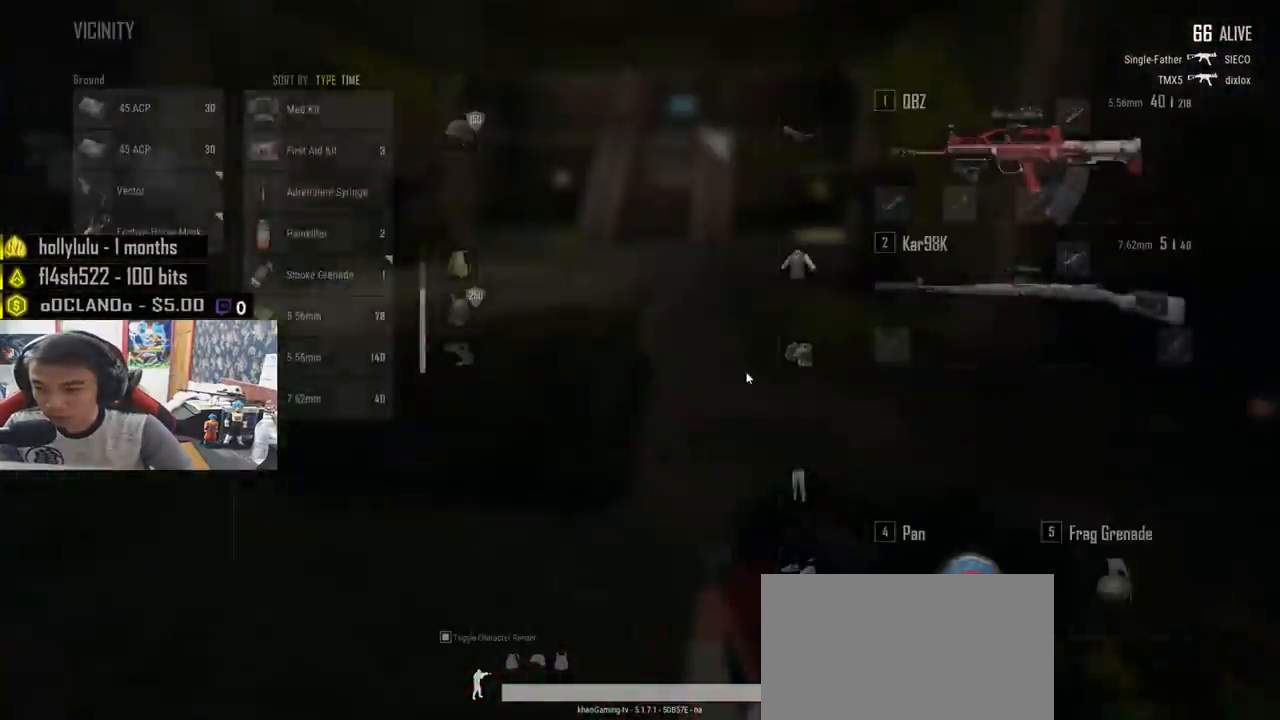
{"keys": ["s"], "mouse": [], "events": [[83, "tab", "down"], [183, "tab", "up"], [417, "w", "up"], [500, "s", "down"]]}
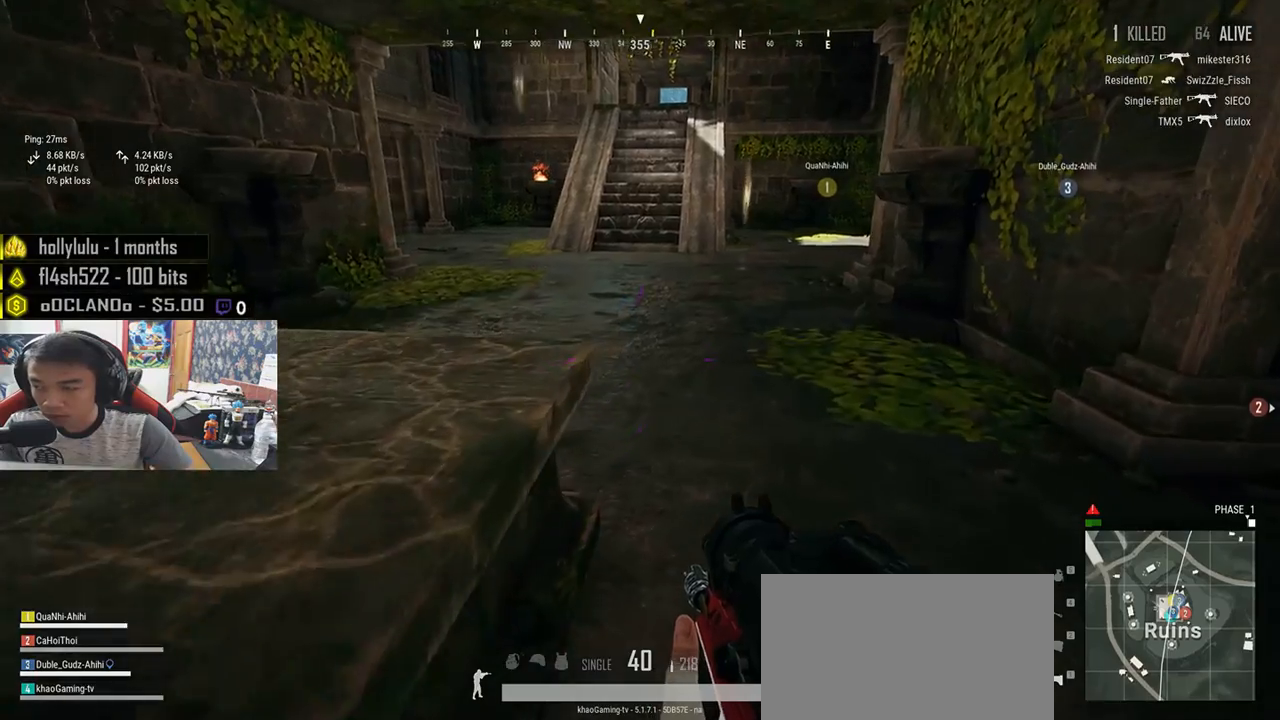
{"keys": ["s"], "mouse": [], "events": [[333, "tab", "down"], [467, "tab", "up"]]}
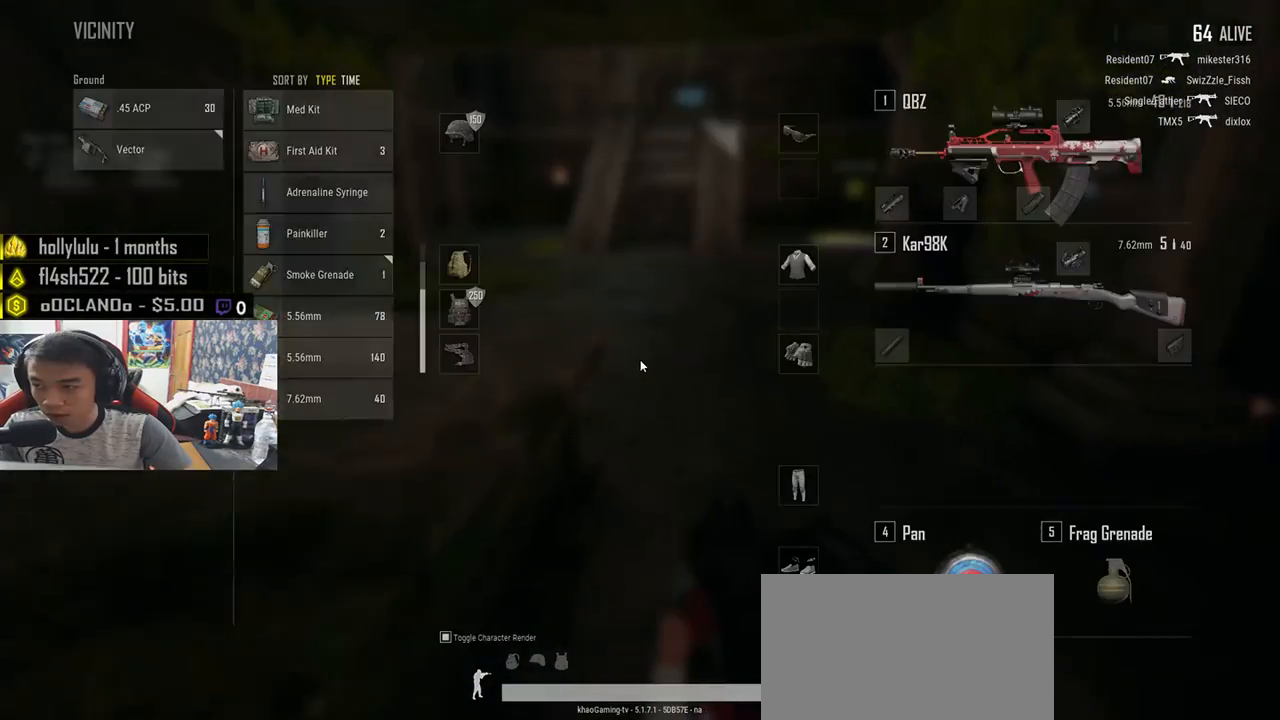
{"keys": ["a", "s"], "mouse": [], "events": [[133, "d", "down"], [433, "a", "down"], [483, "d", "up"]]}
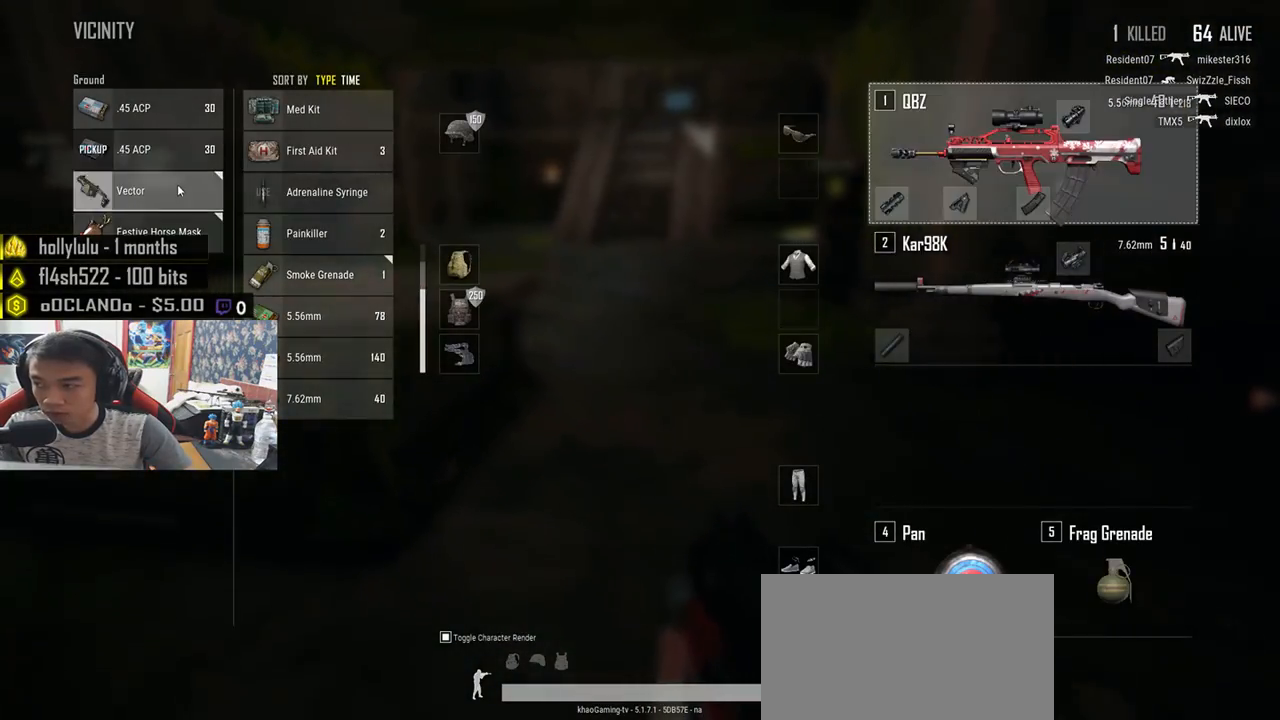
{"keys": ["d"], "mouse": ["left"], "events": [[50, "s", "up"], [133, "mouse_left", "down"], [200, "w", "down"], [300, "a", "up"], [367, "d", "down"], [433, "w", "up"]]}
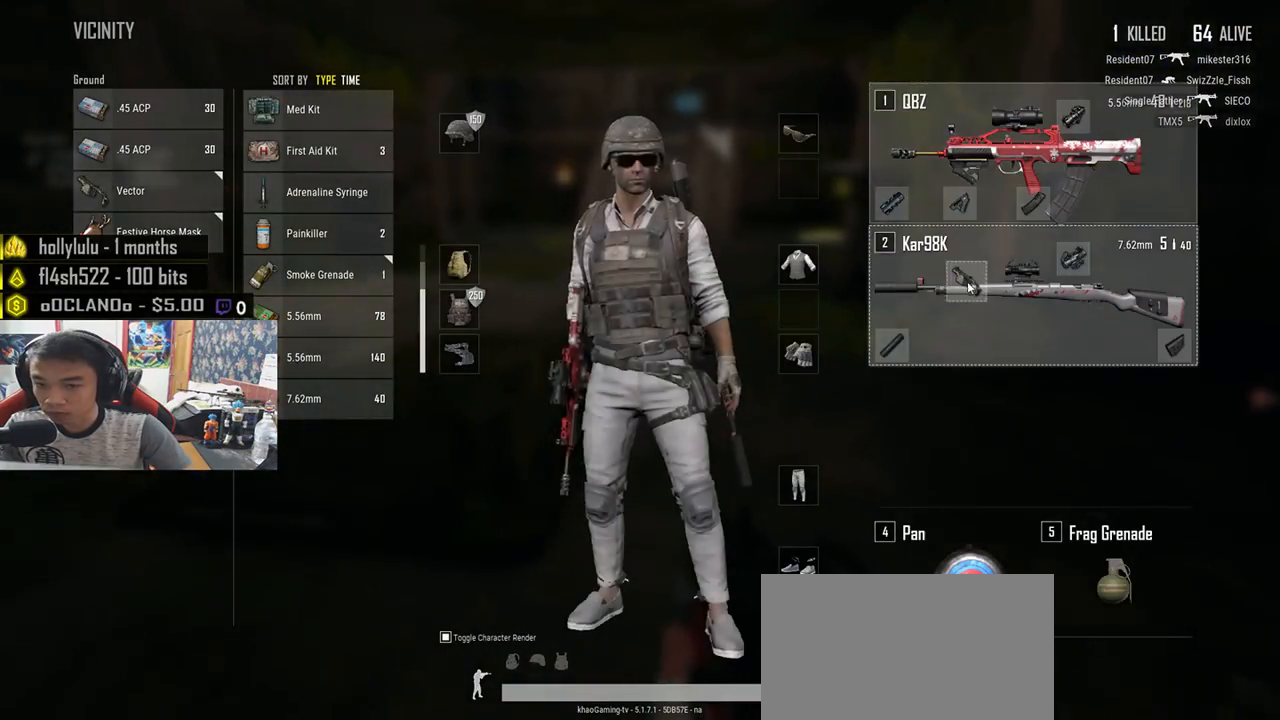
{"keys": ["a"], "mouse": [], "events": [[83, "s", "down"], [100, "mouse_left", "up"], [267, "a", "down"], [300, "d", "up"], [383, "s", "up"]]}
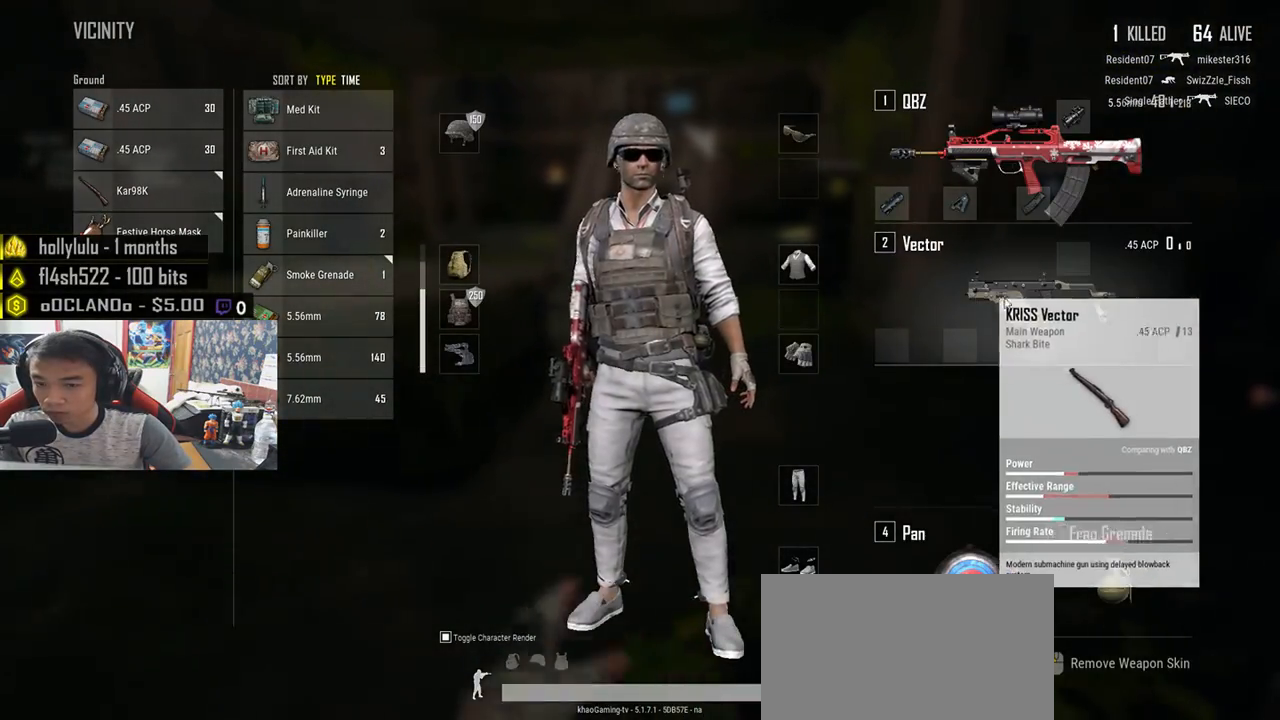
{"keys": ["d"], "mouse": [], "events": [[67, "w", "down"], [217, "d", "down"], [233, "a", "up"], [267, "w", "up"]]}
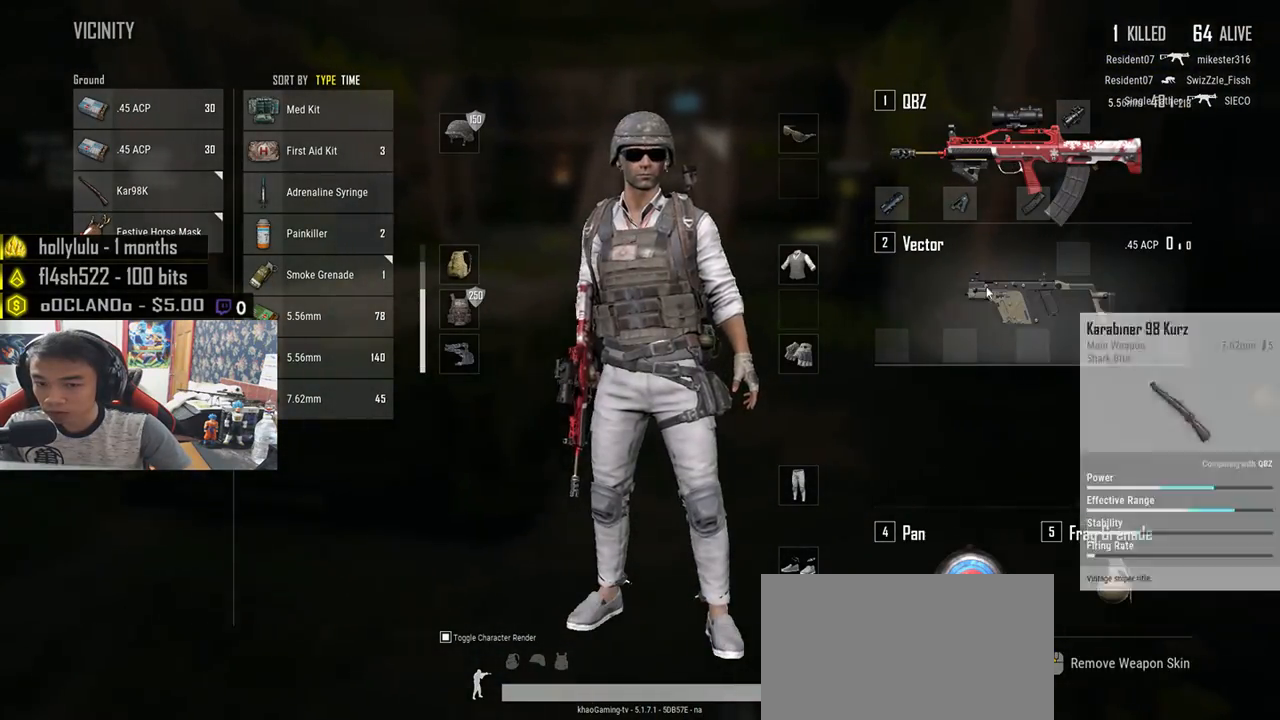
{"keys": ["a", "d"], "mouse": [], "events": [[67, "a", "down"], [117, "d", "up"], [300, "d", "down"], [317, "a", "up"], [500, "a", "down"]]}
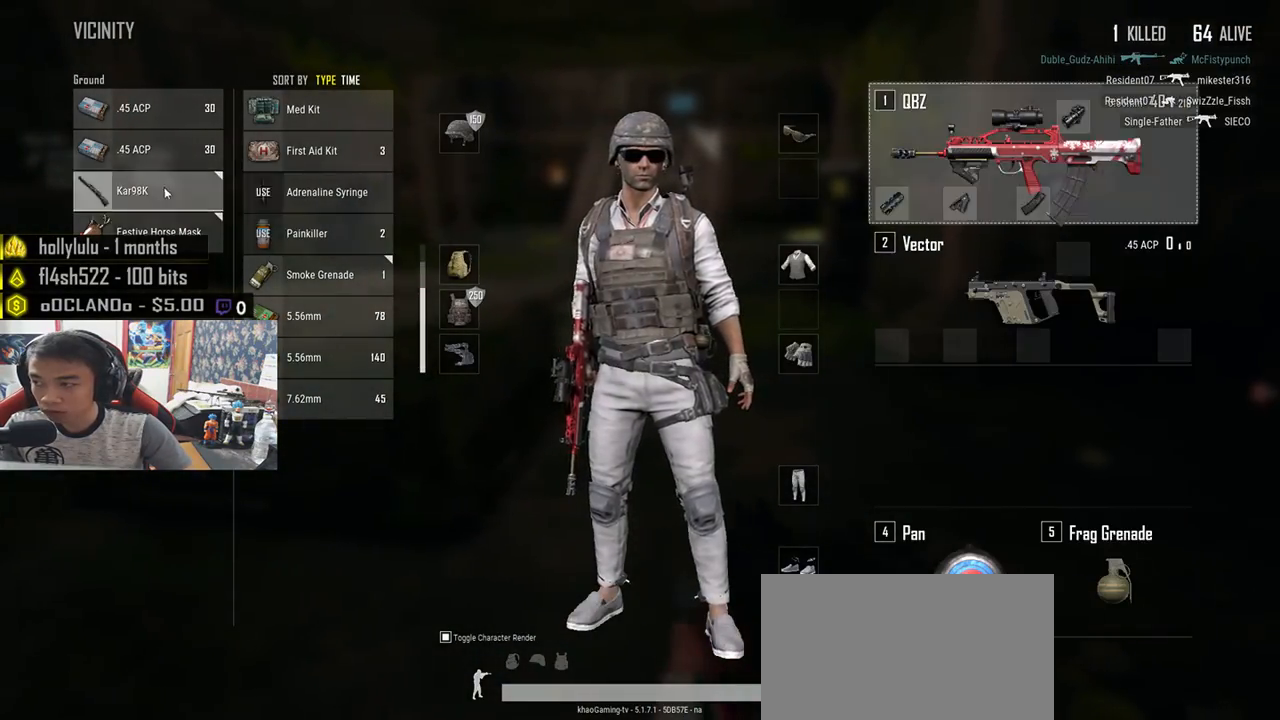
{"keys": ["w"], "mouse": [], "events": [[33, "d", "up"], [33, "mouse_left", "down"], [117, "a", "up"], [217, "mouse_left", "up"], [250, "w", "down"], [317, "tab", "down"], [433, "tab", "up"]]}
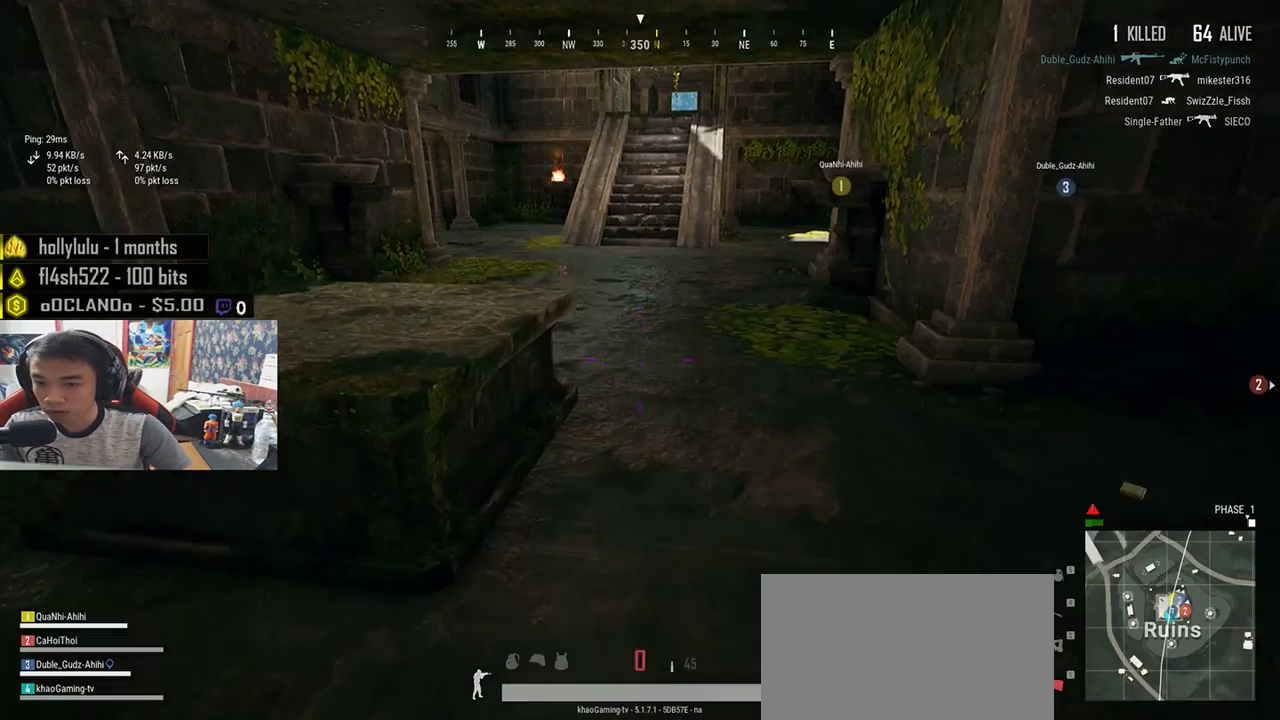
{"keys": ["s", "tab"], "mouse": [], "events": [[250, "w", "up"], [300, "s", "down"], [450, "tab", "down"]]}